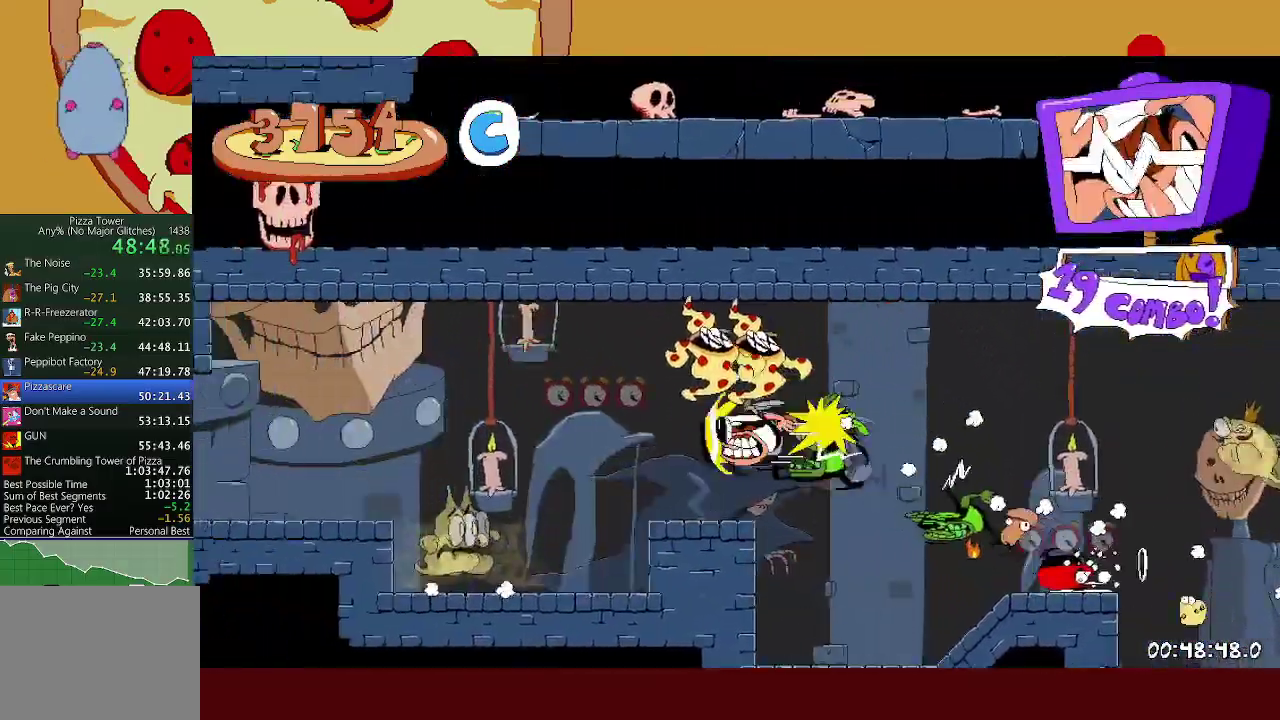
Gameplay with a controller (Xbox layout); each line is a JSON object with the inputs held at the frame after it. "events" lists button and stick changes between this image and that frame as [ms after this image, input, new state], when the widget could be followed in between. Not read: R3 right_stick.
{"buttons": ["L1", "R2"], "left_stick": "left", "events": [[250, "A", "up"], [267, "L1", "down"]]}
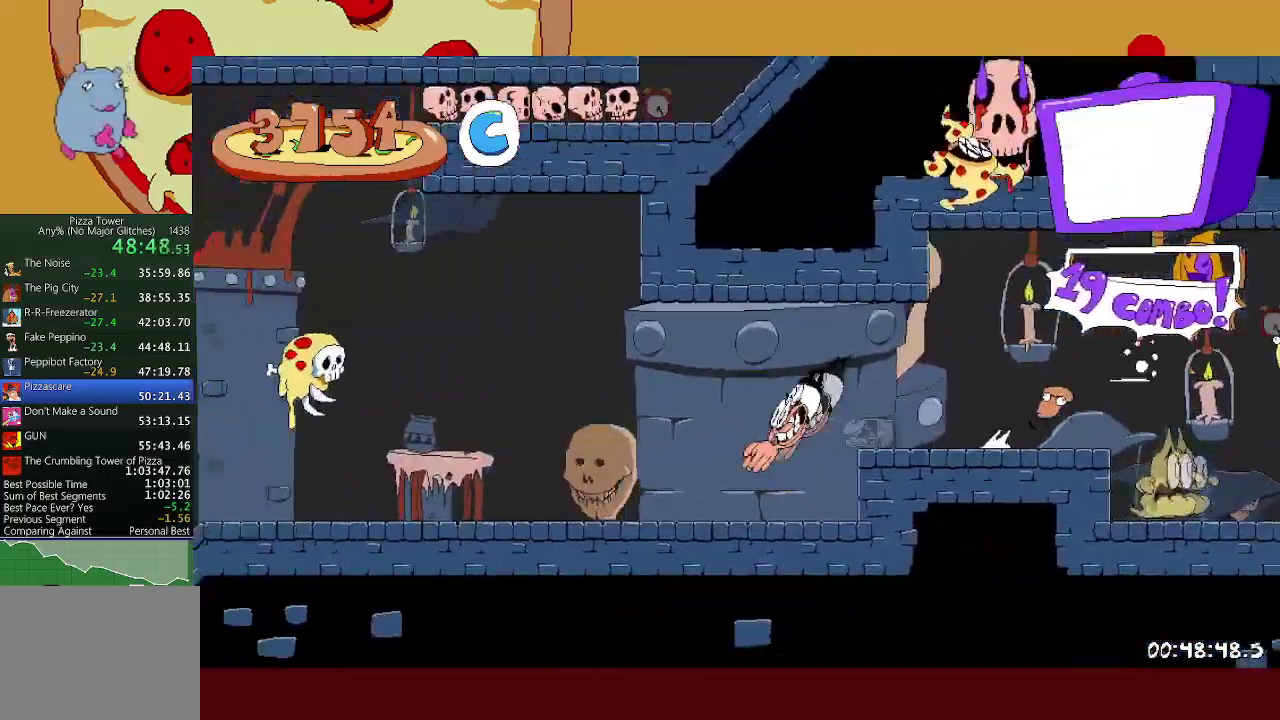
{"buttons": ["A", "R2"], "left_stick": "left", "events": [[17, "L1", "up"], [417, "A", "down"]]}
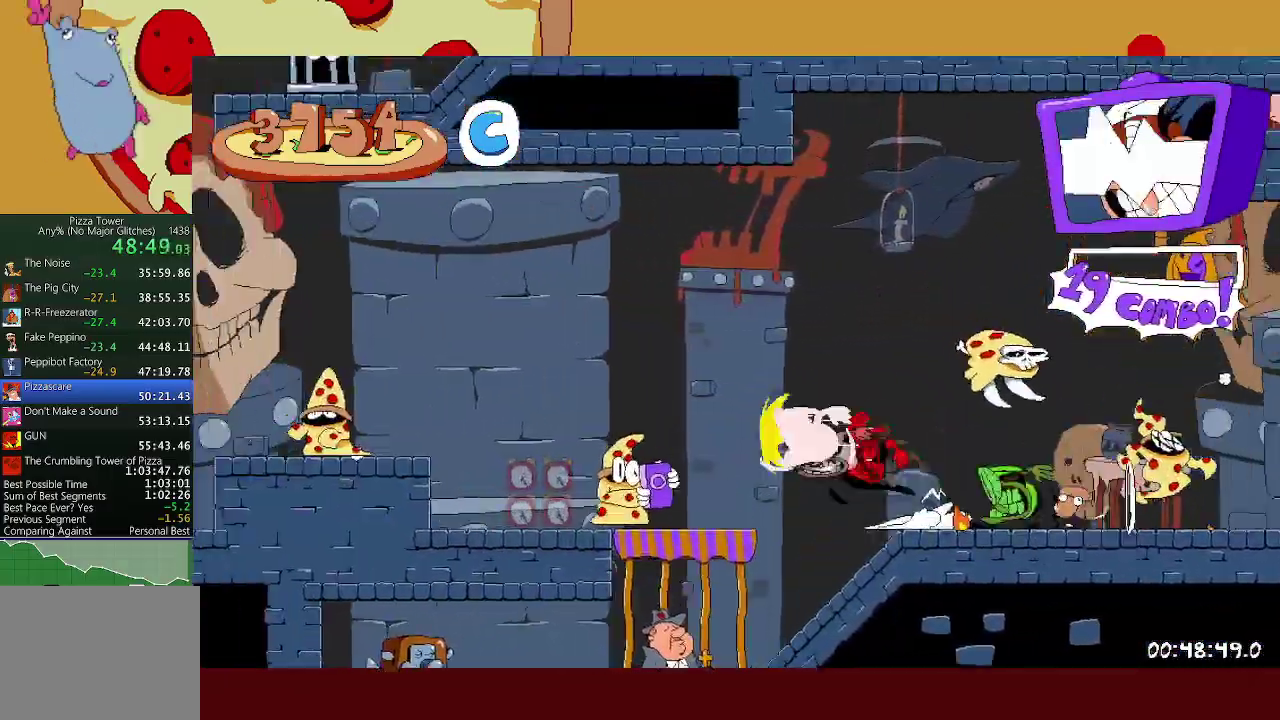
{"buttons": ["A", "R2"], "left_stick": "left", "events": []}
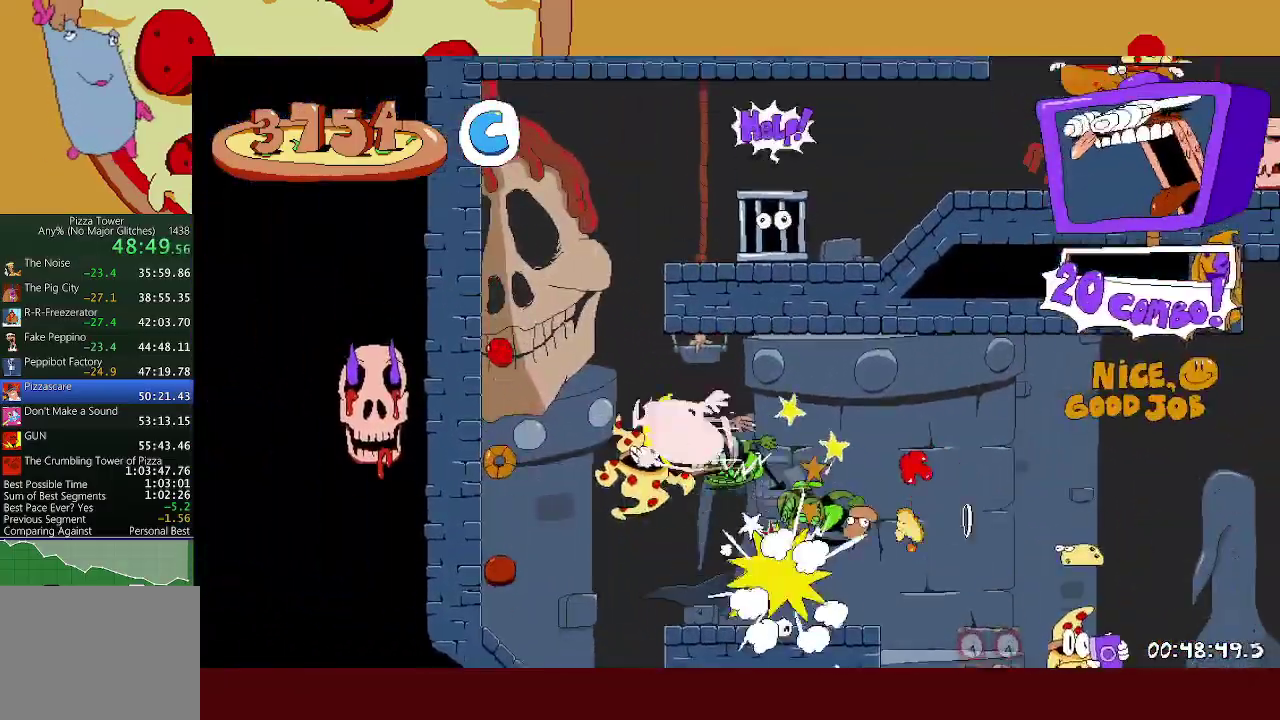
{"buttons": ["R2"], "left_stick": "right", "events": [[67, "A", "up"], [100, "left_stick", "right"], [117, "A", "down"], [483, "A", "up"]]}
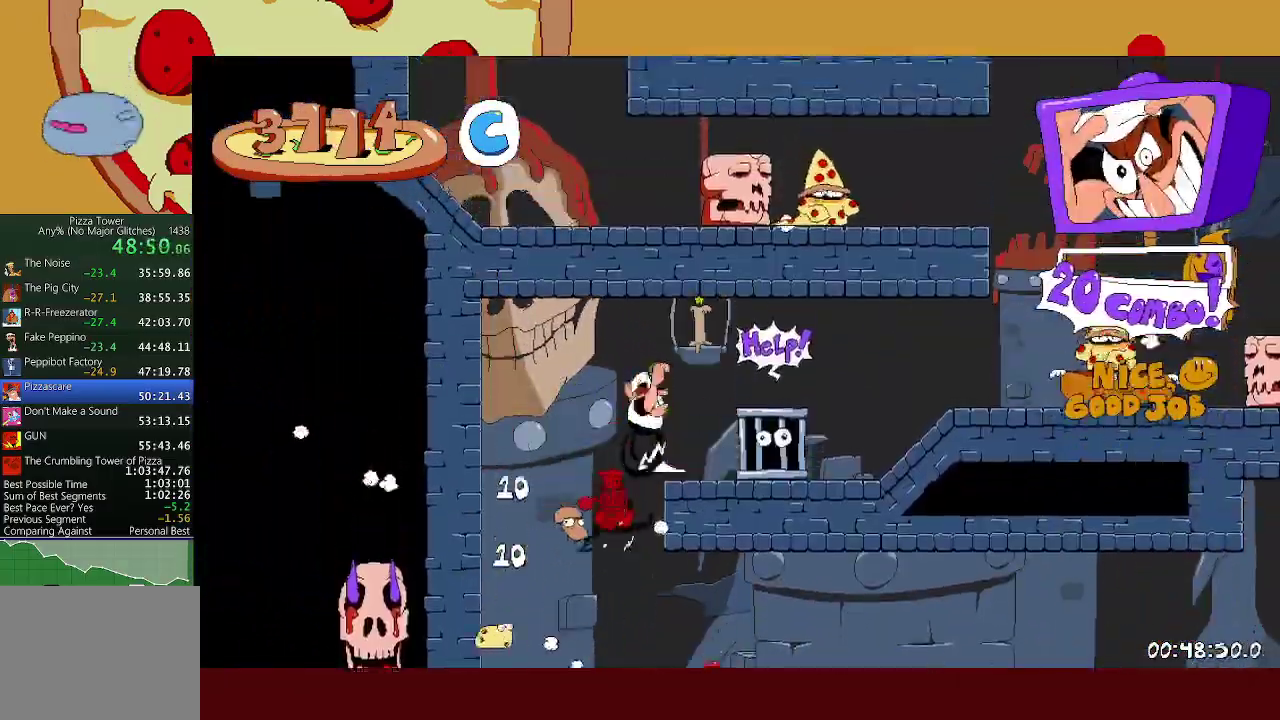
{"buttons": ["A", "R2"], "left_stick": "right", "events": [[367, "X", "down"], [417, "A", "down"], [483, "X", "up"]]}
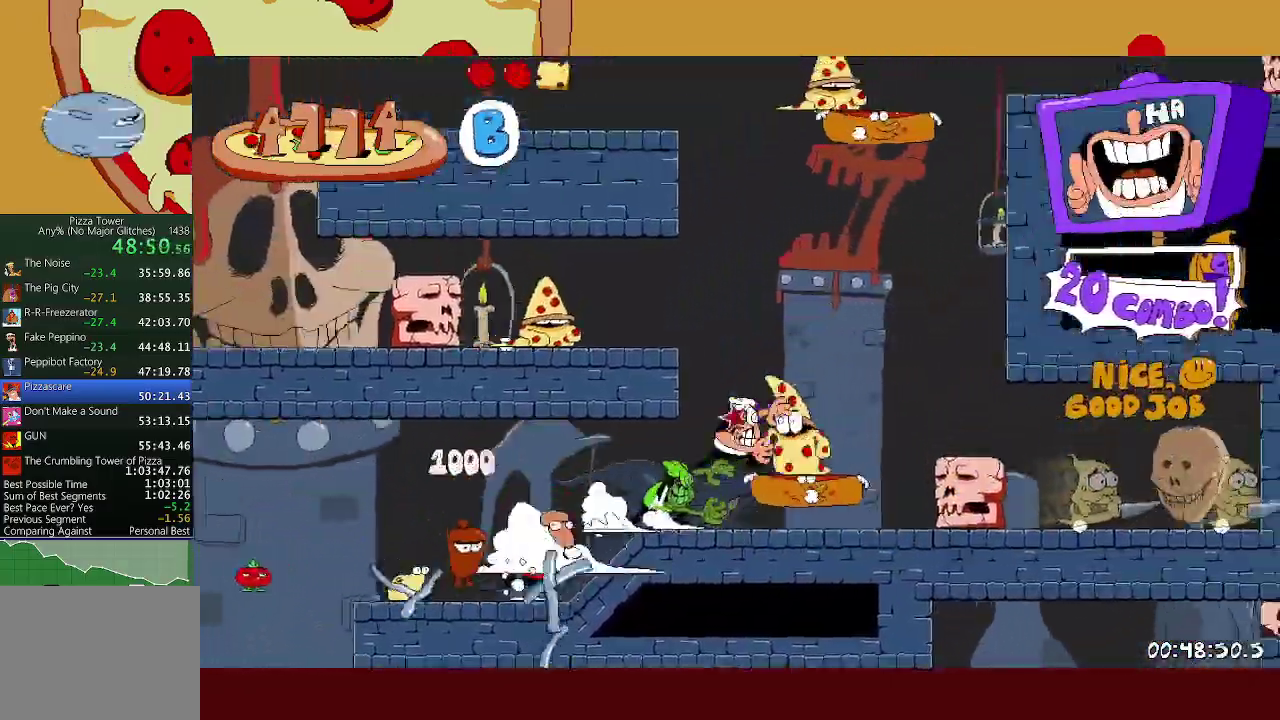
{"buttons": ["R2"], "left_stick": "right", "events": [[400, "A", "up"]]}
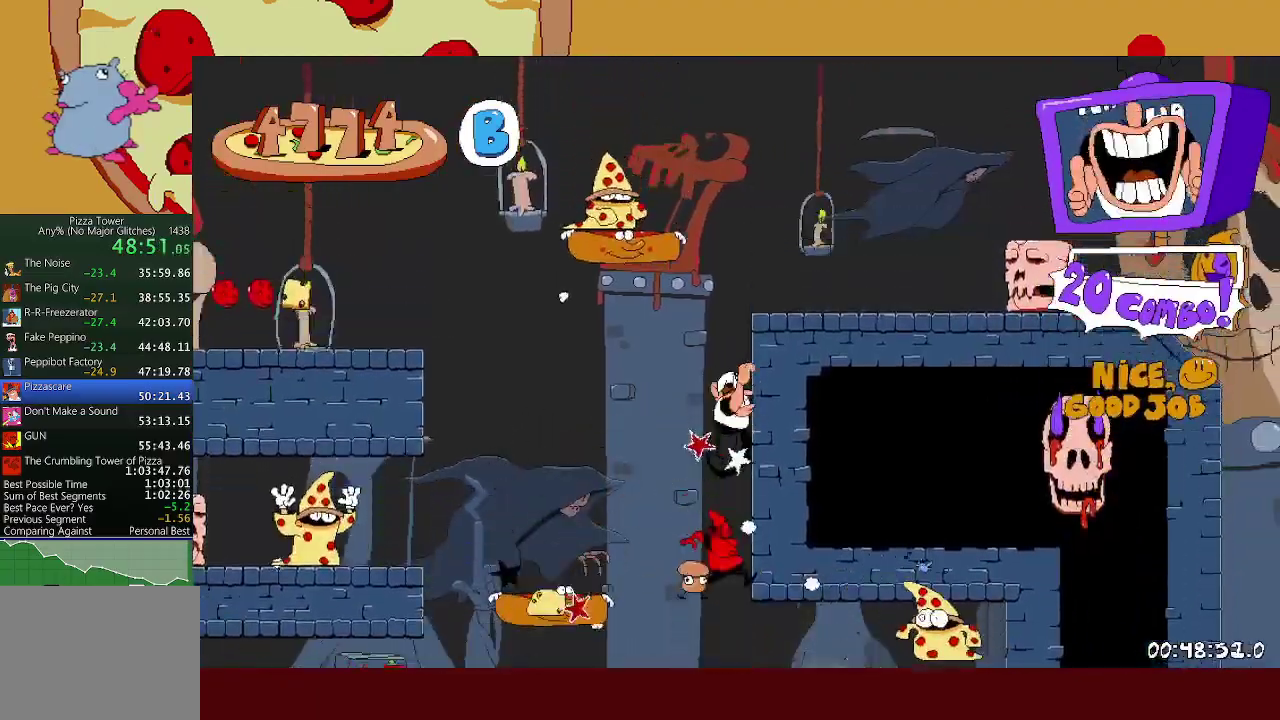
{"buttons": ["L1", "R2"], "left_stick": "right", "events": [[50, "L1", "down"]]}
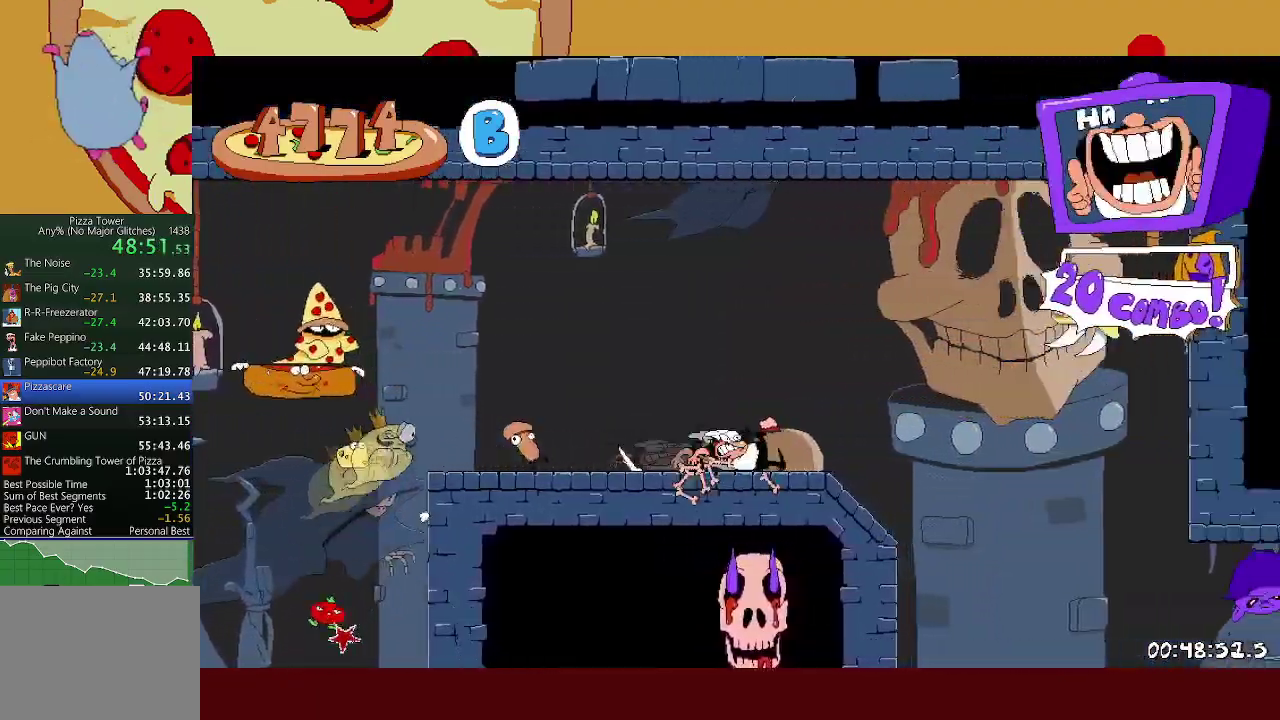
{"buttons": ["R1", "R2"], "left_stick": "right", "events": [[217, "R1", "down"], [267, "L1", "up"]]}
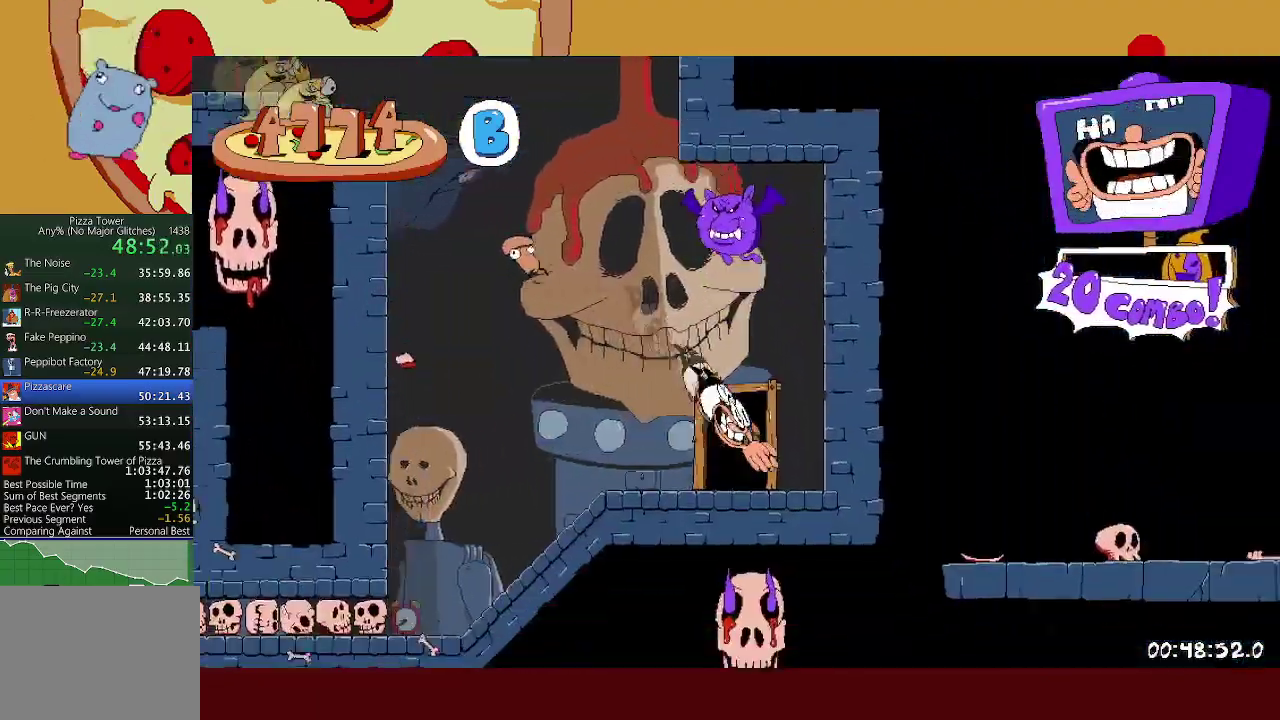
{"buttons": ["R2"], "left_stick": "right", "events": [[250, "R1", "up"]]}
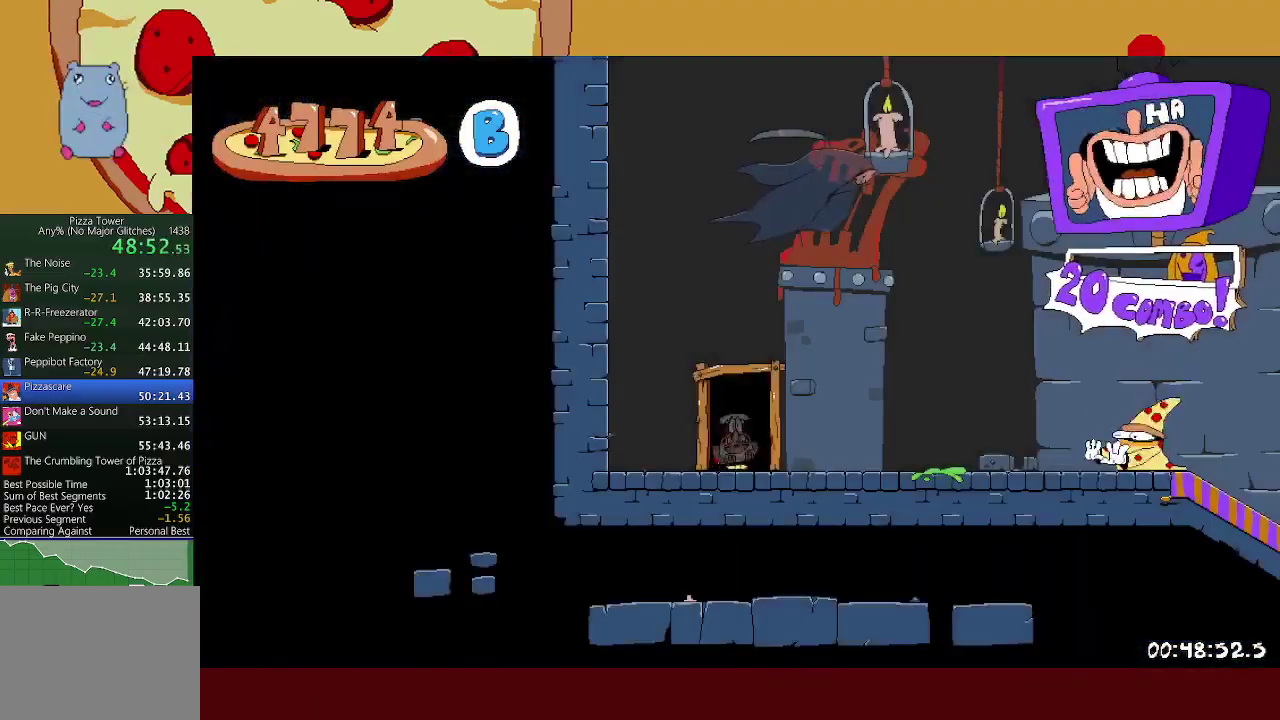
{"buttons": ["X", "R2"], "left_stick": "right", "events": [[467, "X", "down"]]}
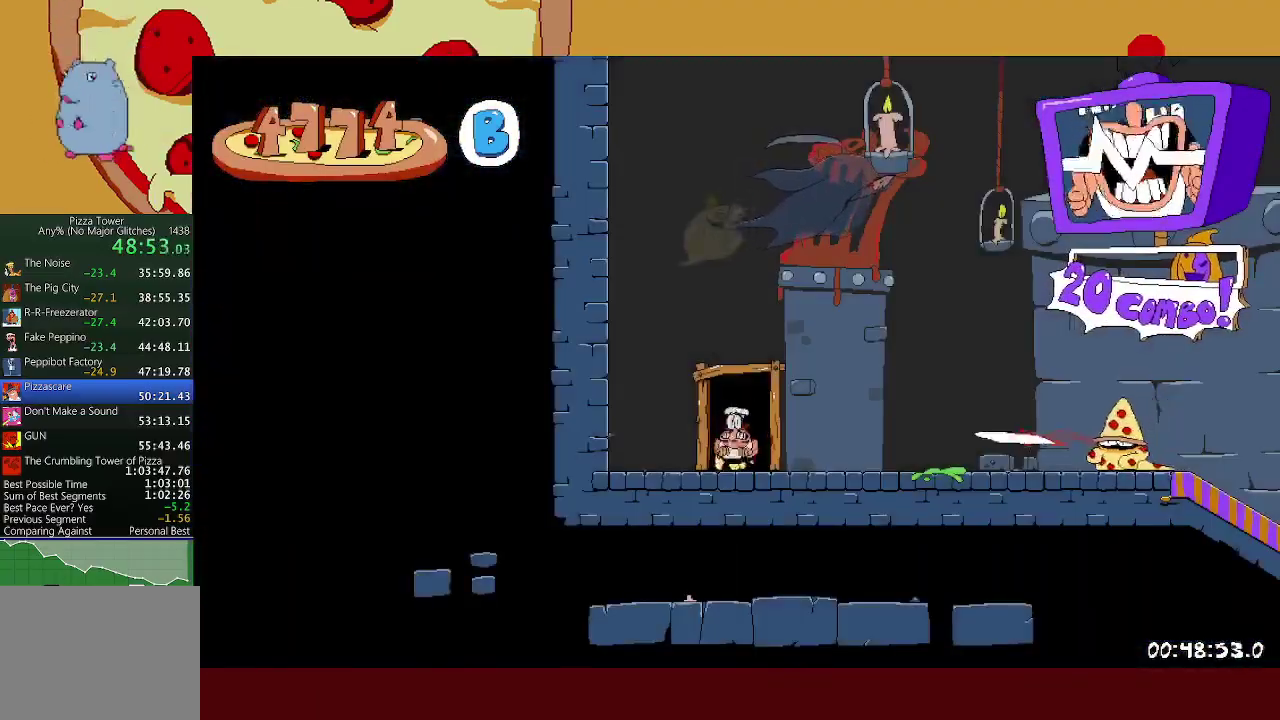
{"buttons": ["R2"], "left_stick": "right", "events": [[67, "X", "up"], [167, "A", "down"], [333, "A", "up"], [367, "L1", "down"], [450, "L1", "up"]]}
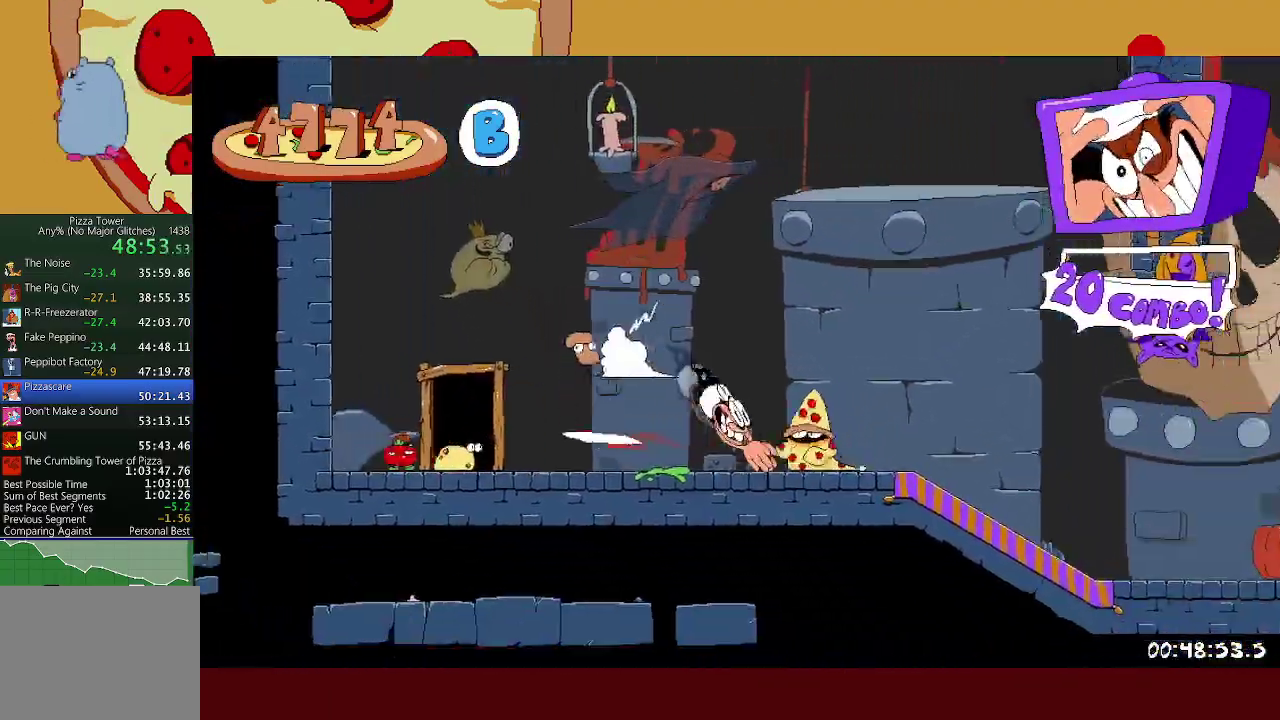
{"buttons": ["R2"], "left_stick": "right", "events": []}
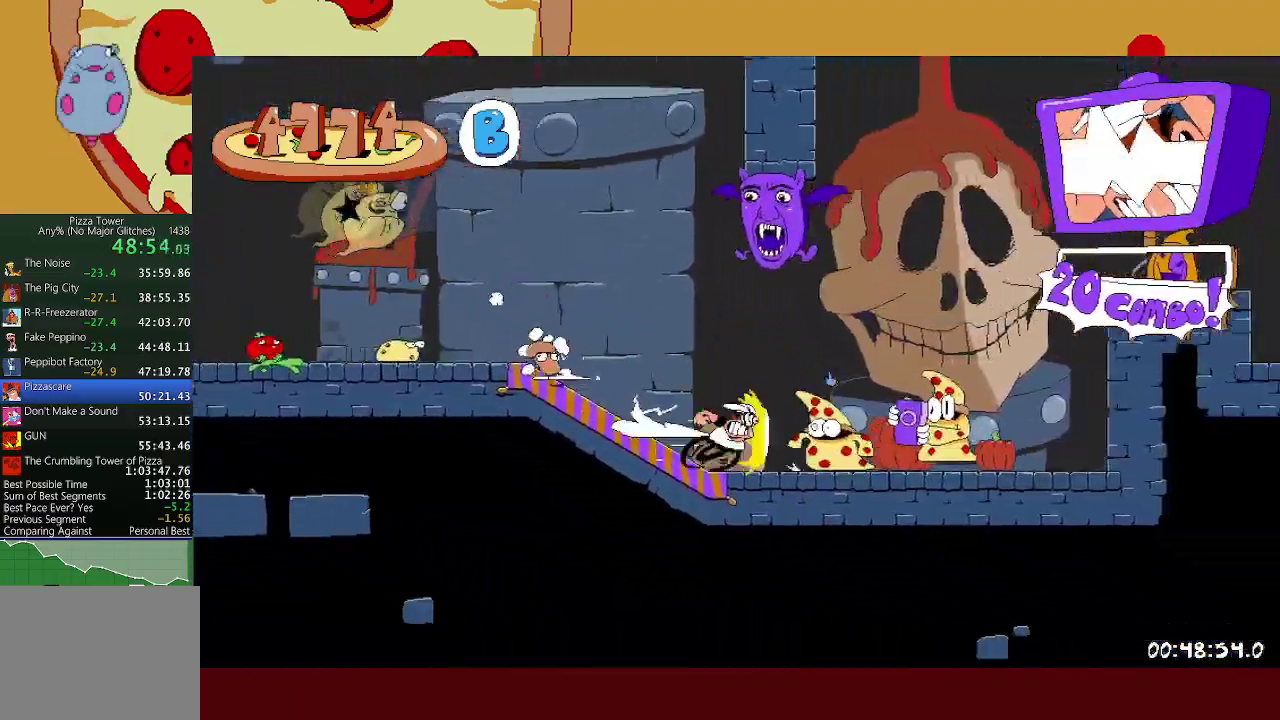
{"buttons": ["A", "R2"], "left_stick": "right", "events": [[483, "A", "down"]]}
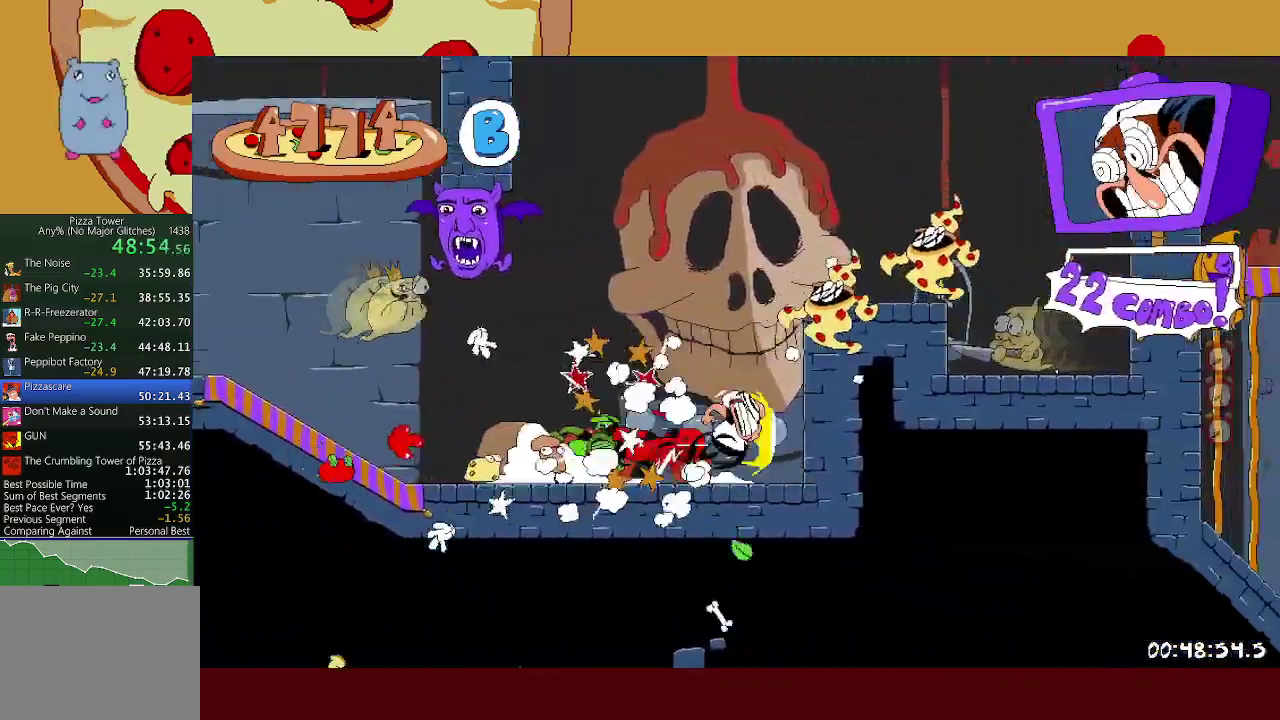
{"buttons": ["R2"], "left_stick": "right", "events": [[17, "A", "up"]]}
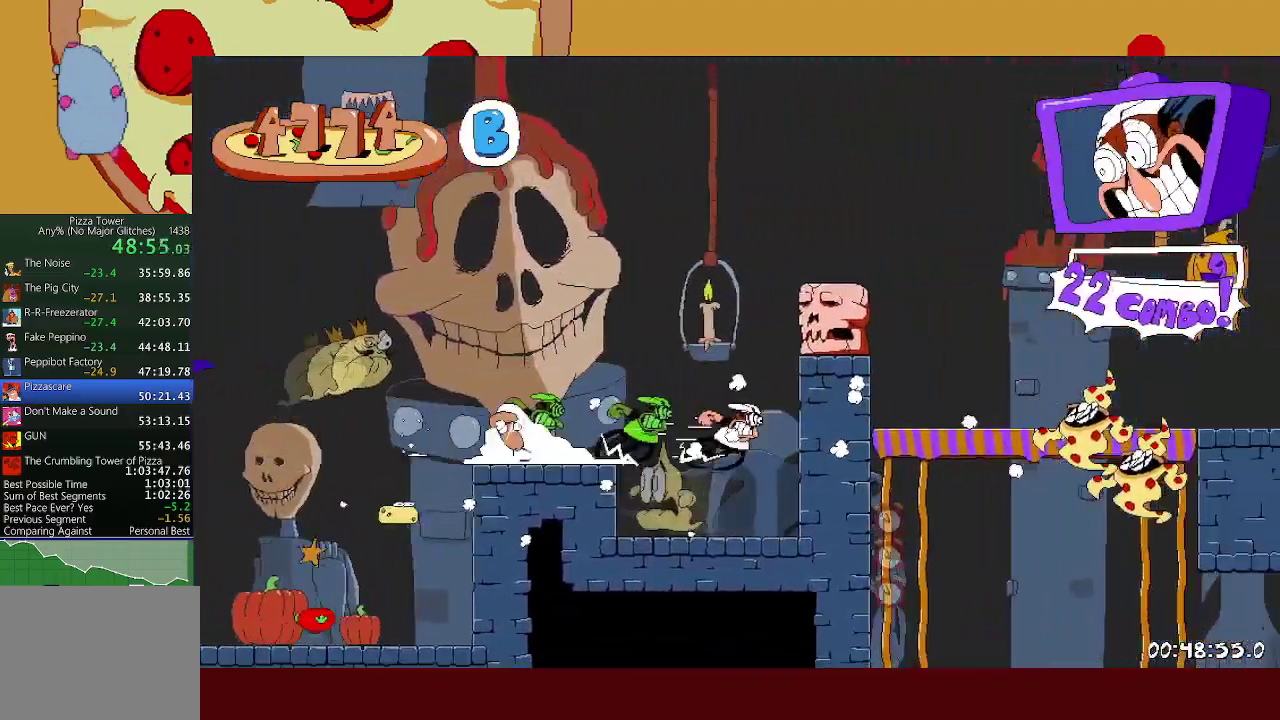
{"buttons": ["R2"], "left_stick": "right", "events": [[350, "L1", "down"], [417, "L1", "up"]]}
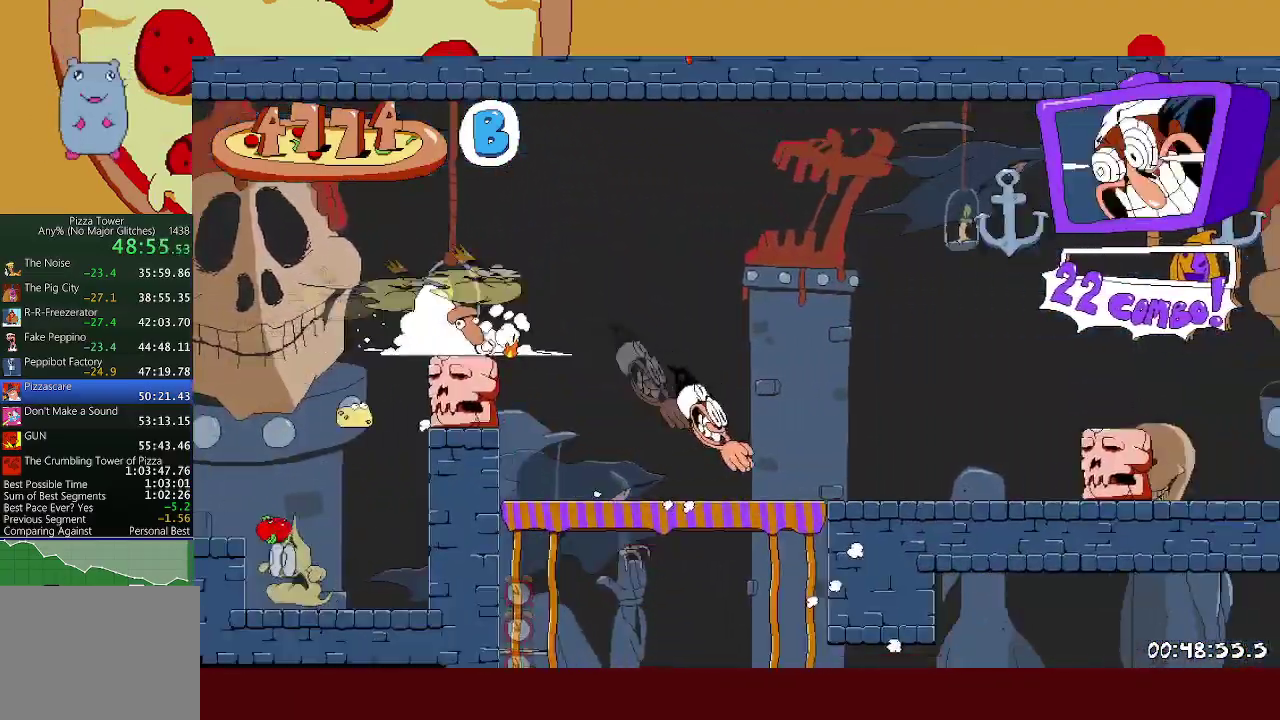
{"buttons": ["R2"], "left_stick": "right", "events": []}
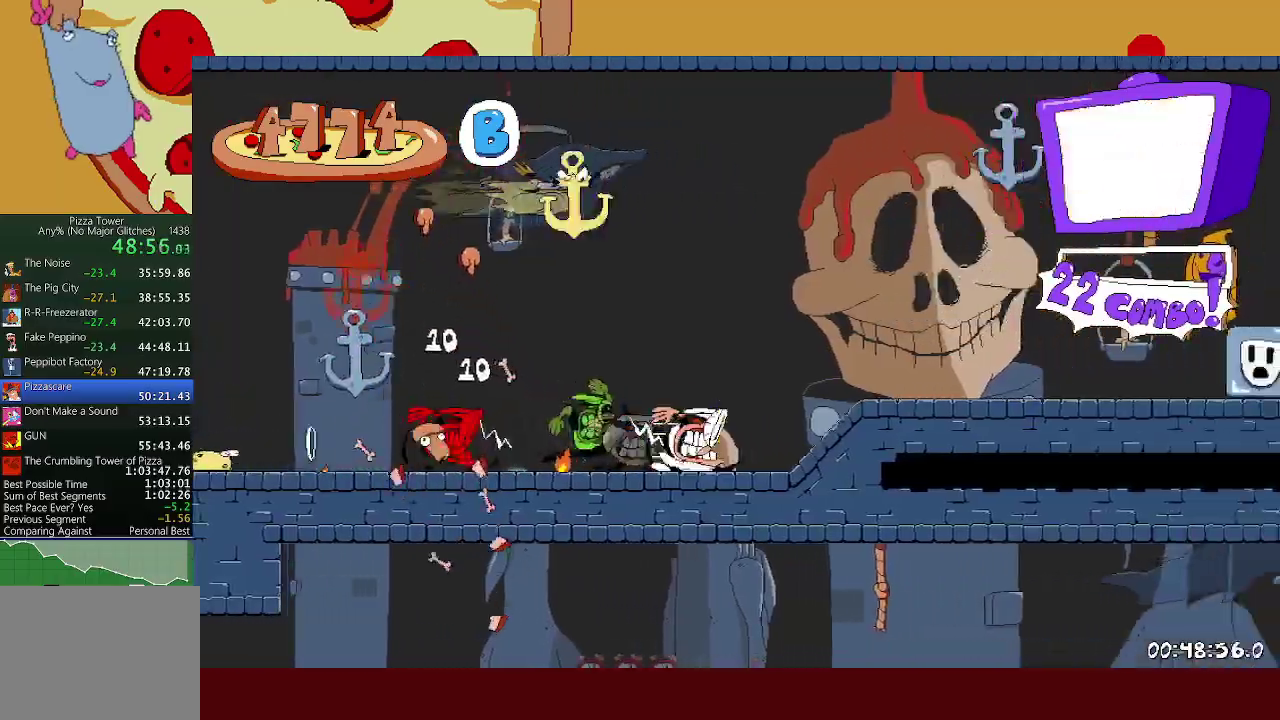
{"buttons": ["R2"], "left_stick": "right", "events": []}
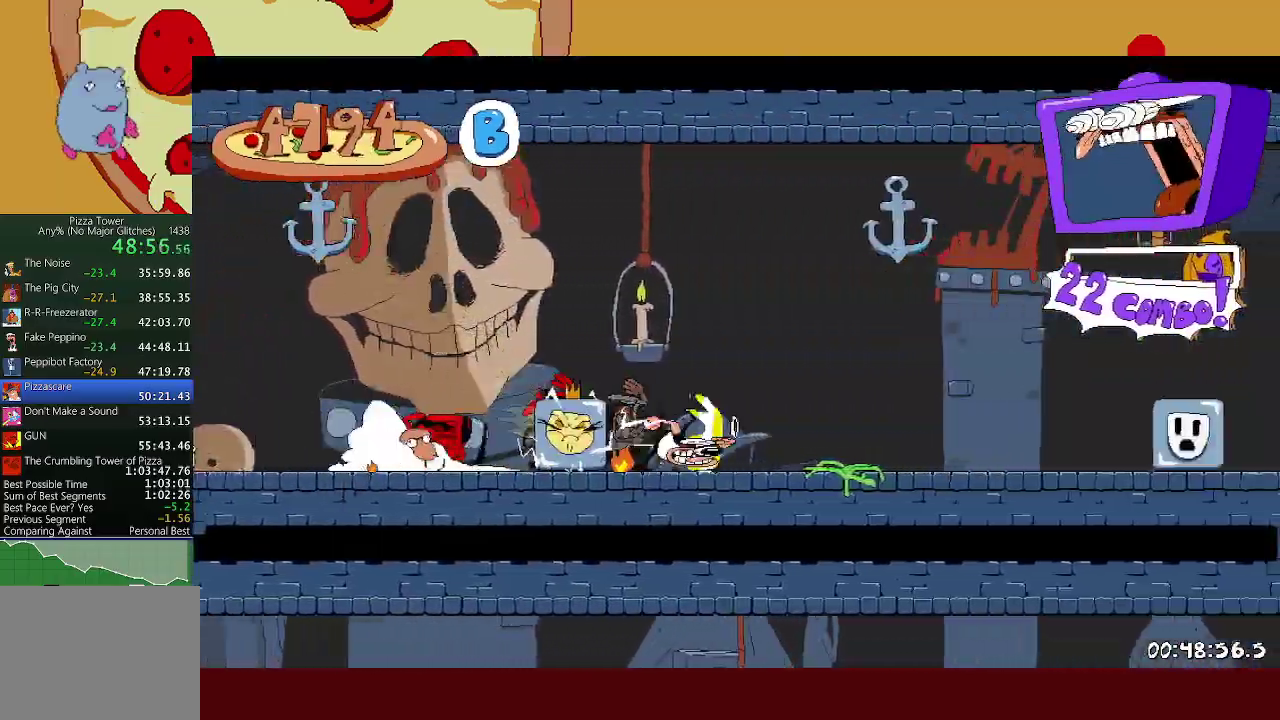
{"buttons": ["R2"], "left_stick": "right", "events": []}
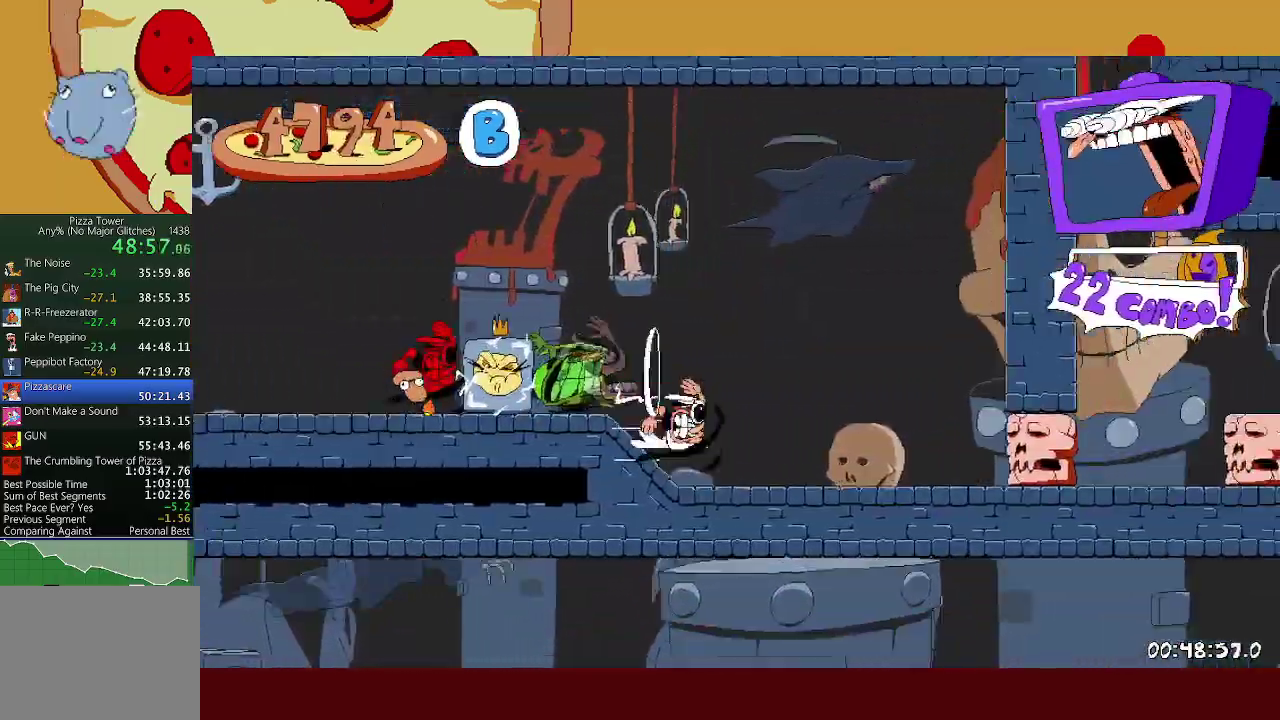
{"buttons": ["R2"], "left_stick": "right", "events": []}
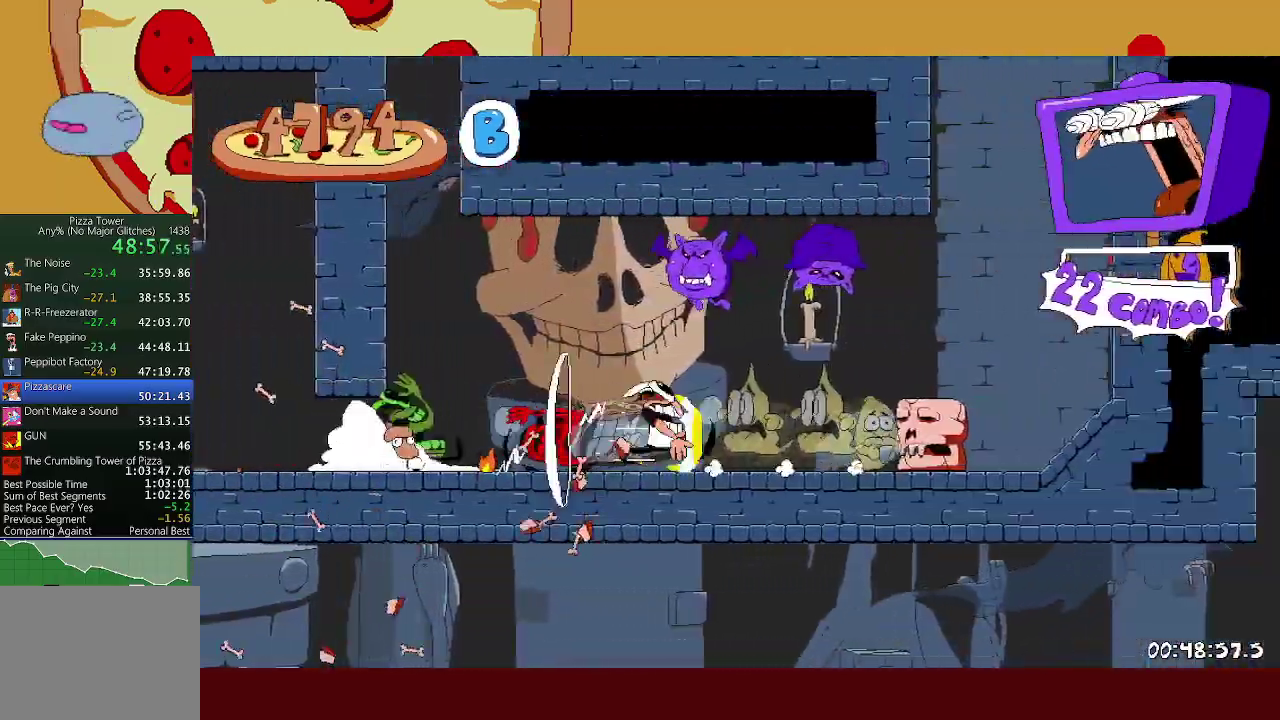
{"buttons": ["R2"], "left_stick": "right", "events": [[17, "A", "down"], [417, "A", "up"]]}
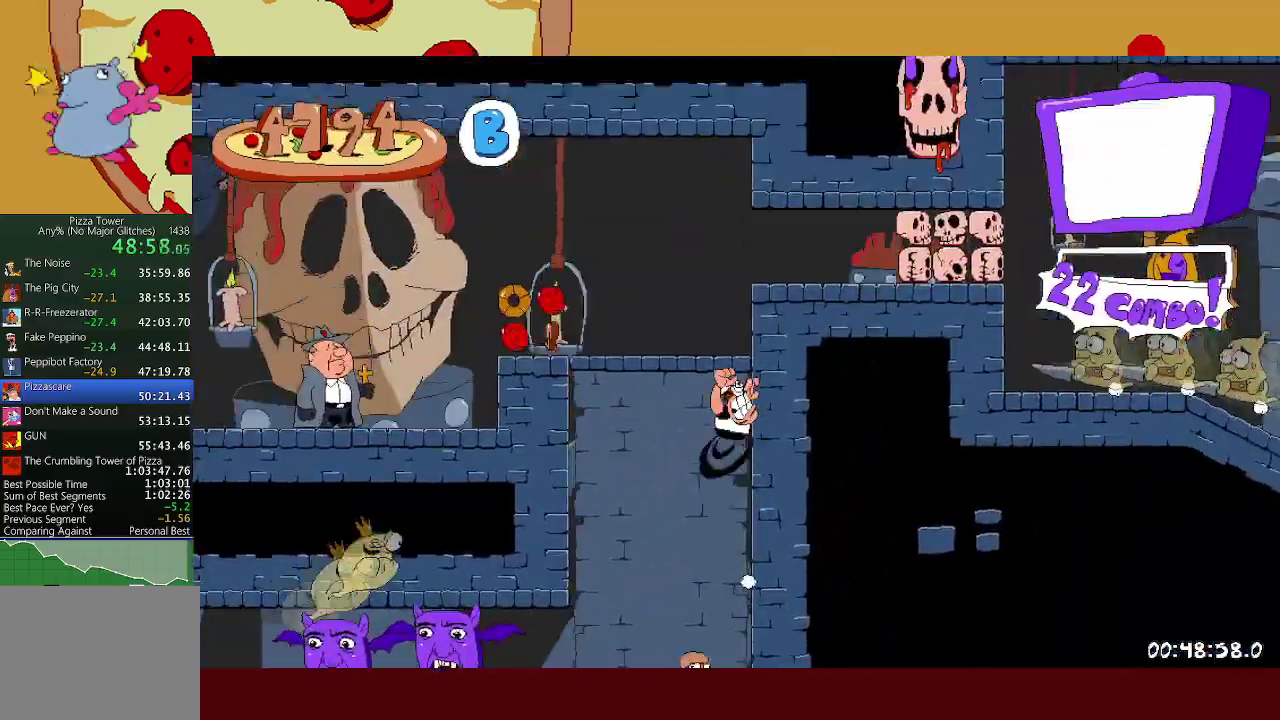
{"buttons": ["R2"], "left_stick": "right", "events": []}
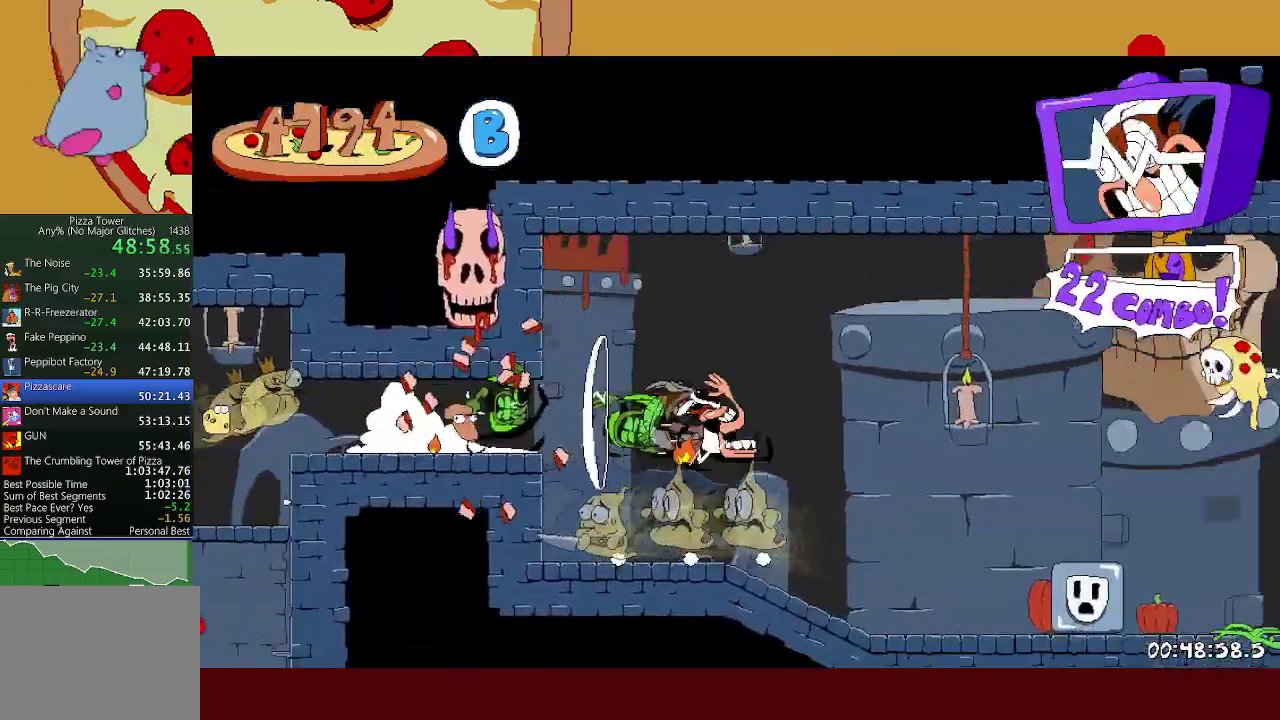
{"buttons": ["A", "R2"], "left_stick": "right", "events": [[67, "L1", "down"], [467, "L1", "up"], [483, "A", "down"]]}
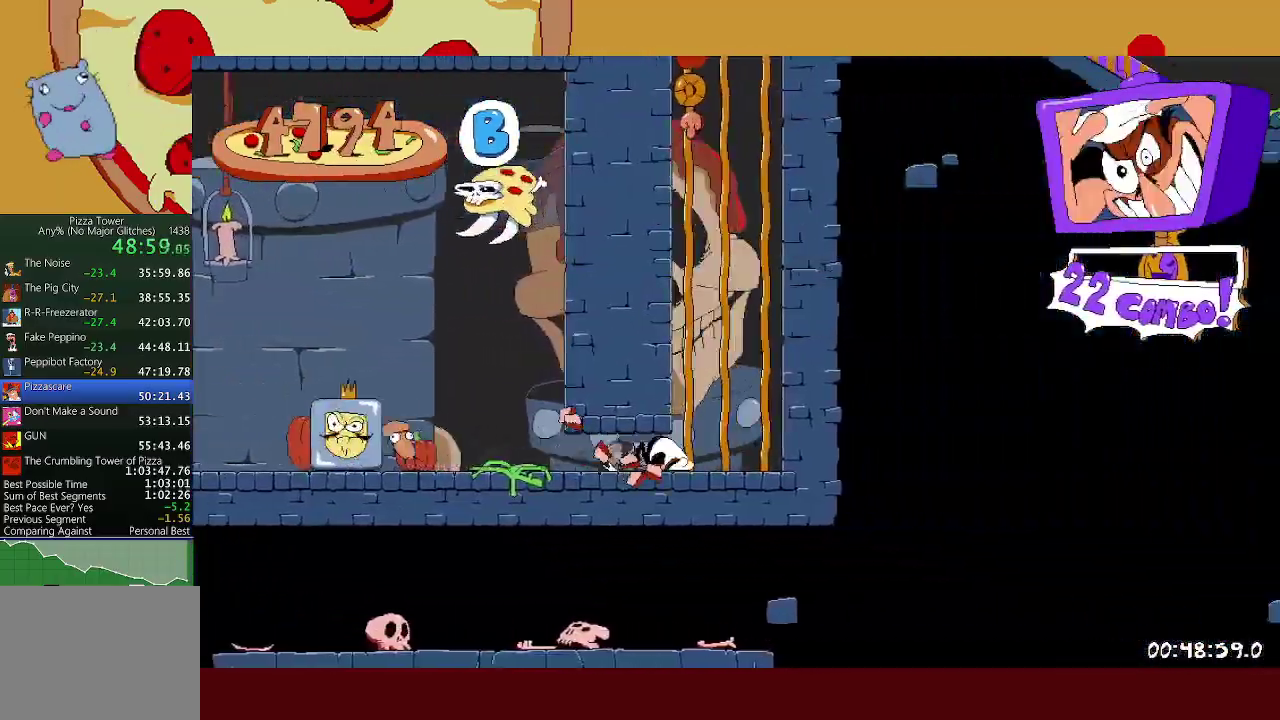
{"buttons": ["R2"], "left_stick": "right", "events": [[317, "A", "up"]]}
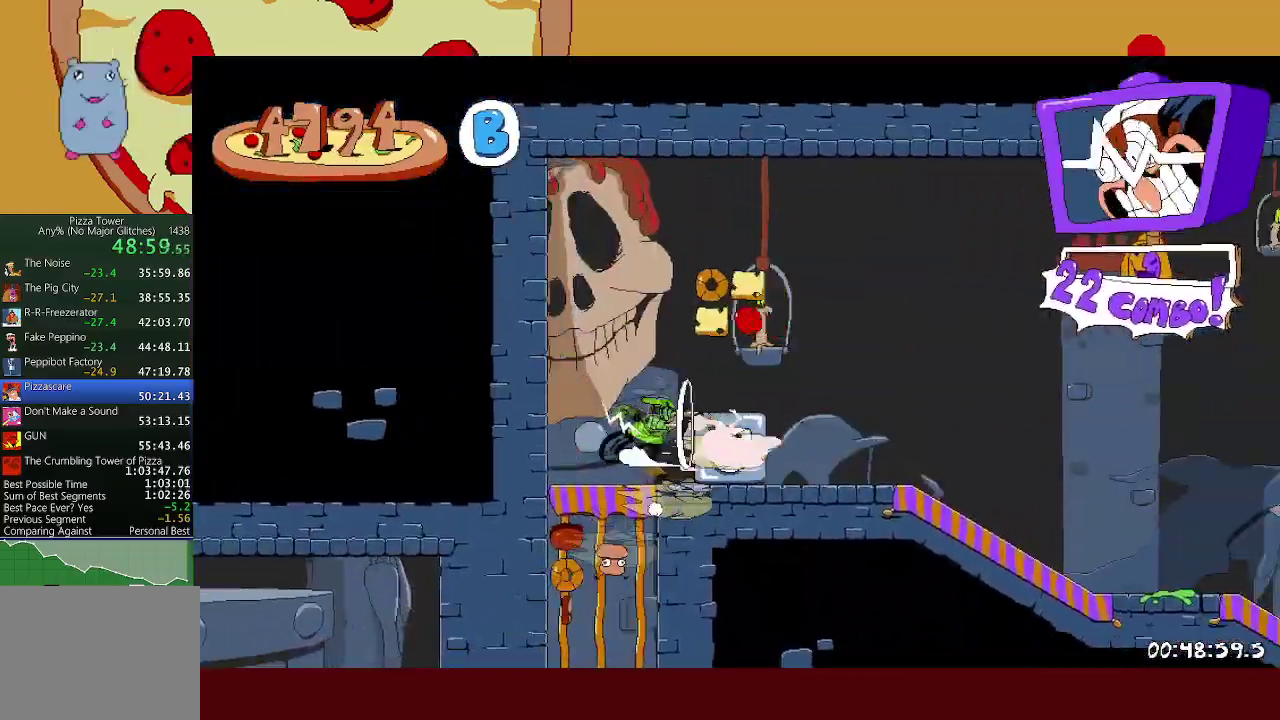
{"buttons": ["A", "R2"], "left_stick": "right", "events": [[317, "A", "down"]]}
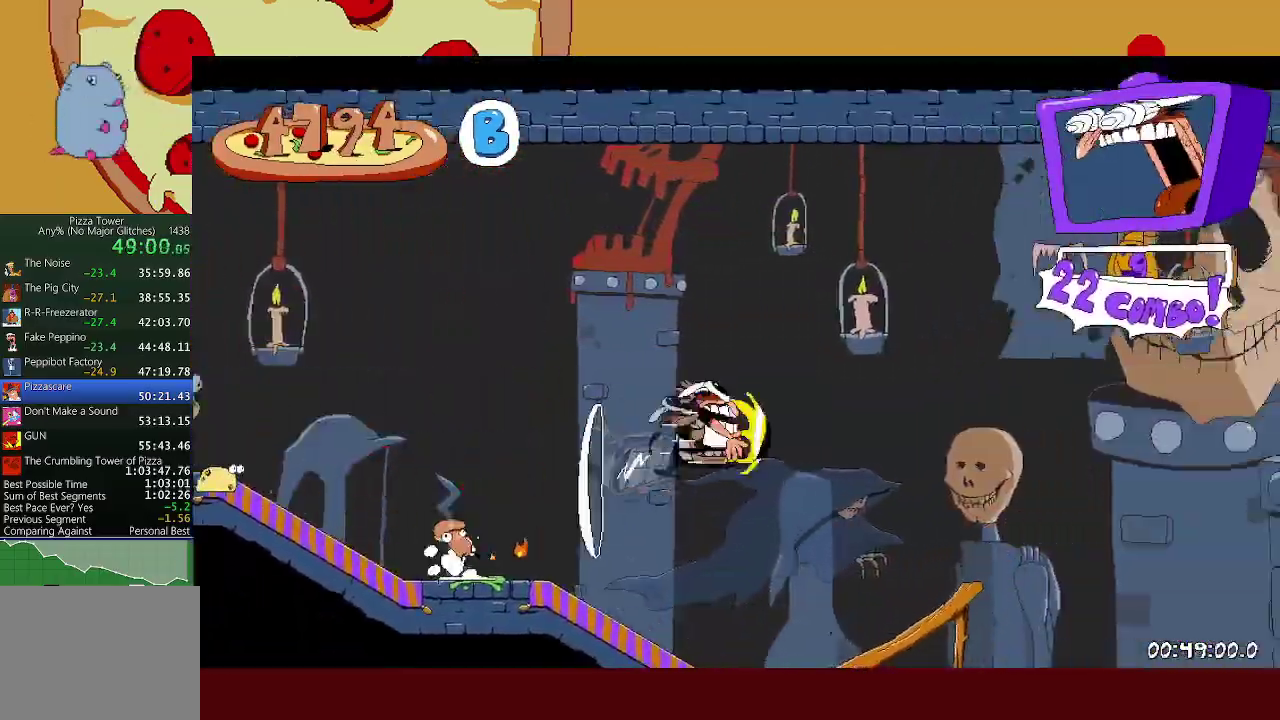
{"buttons": ["R2"], "left_stick": "right", "events": [[167, "A", "up"], [167, "L1", "down"], [350, "L1", "up"]]}
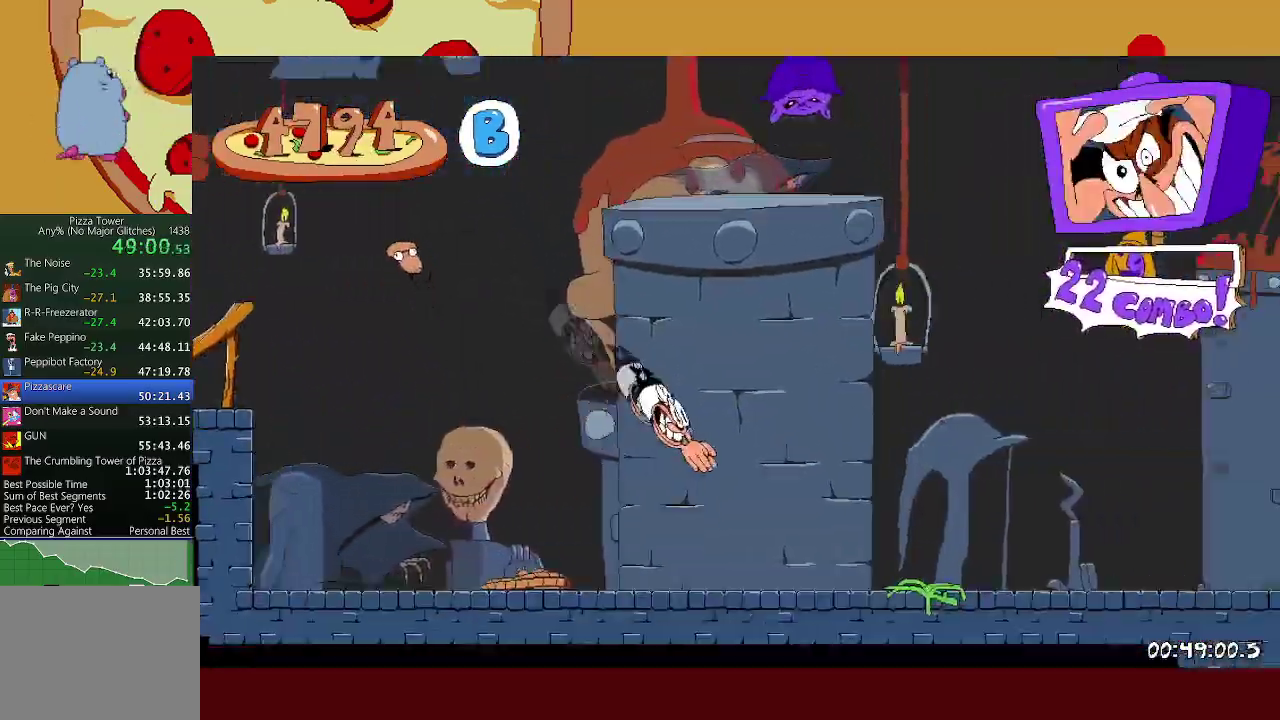
{"buttons": ["L1", "R2"], "left_stick": "right", "events": [[450, "L1", "down"]]}
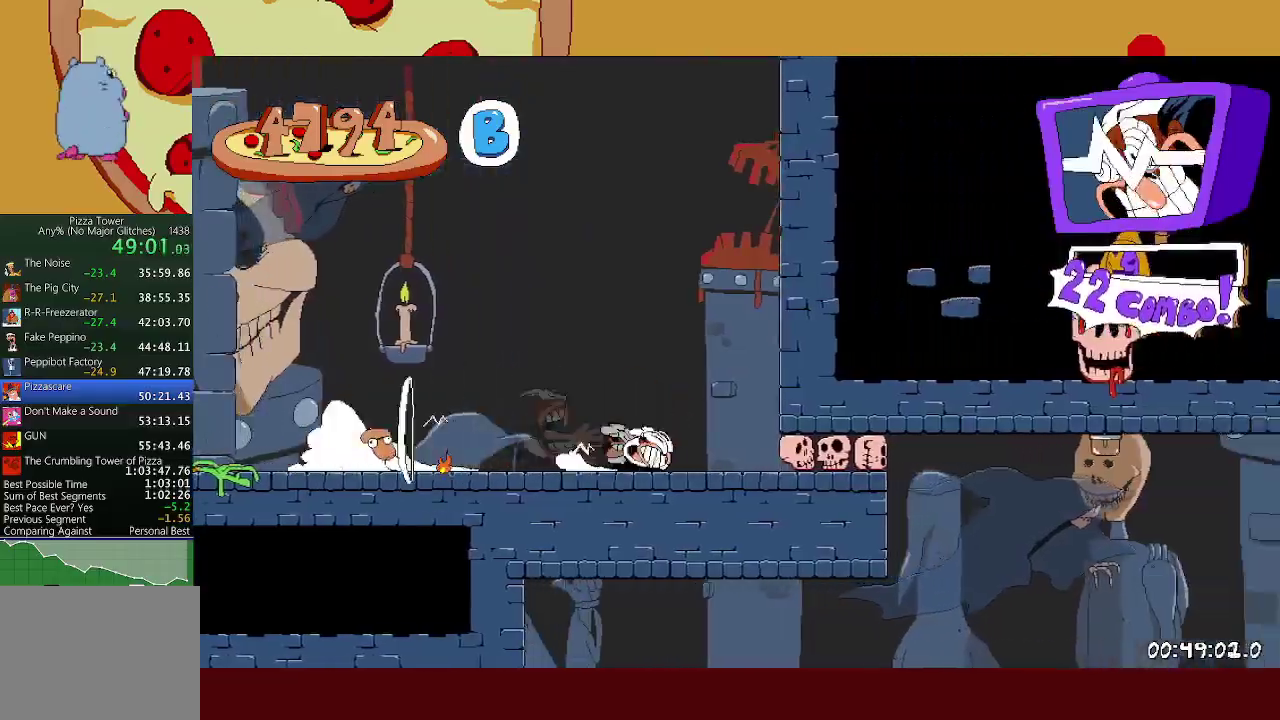
{"buttons": ["R2"], "left_stick": "right", "events": [[300, "L1", "up"]]}
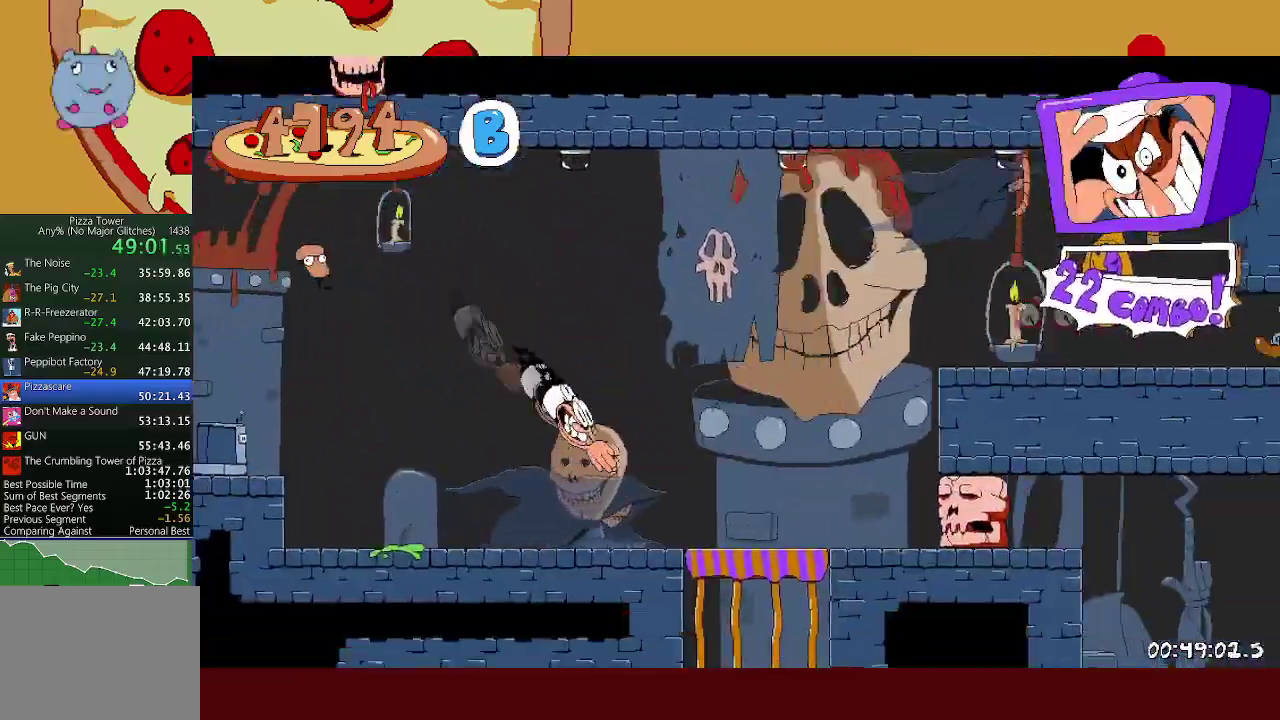
{"buttons": ["R2"], "left_stick": "right", "events": [[100, "A", "down"], [283, "A", "up"]]}